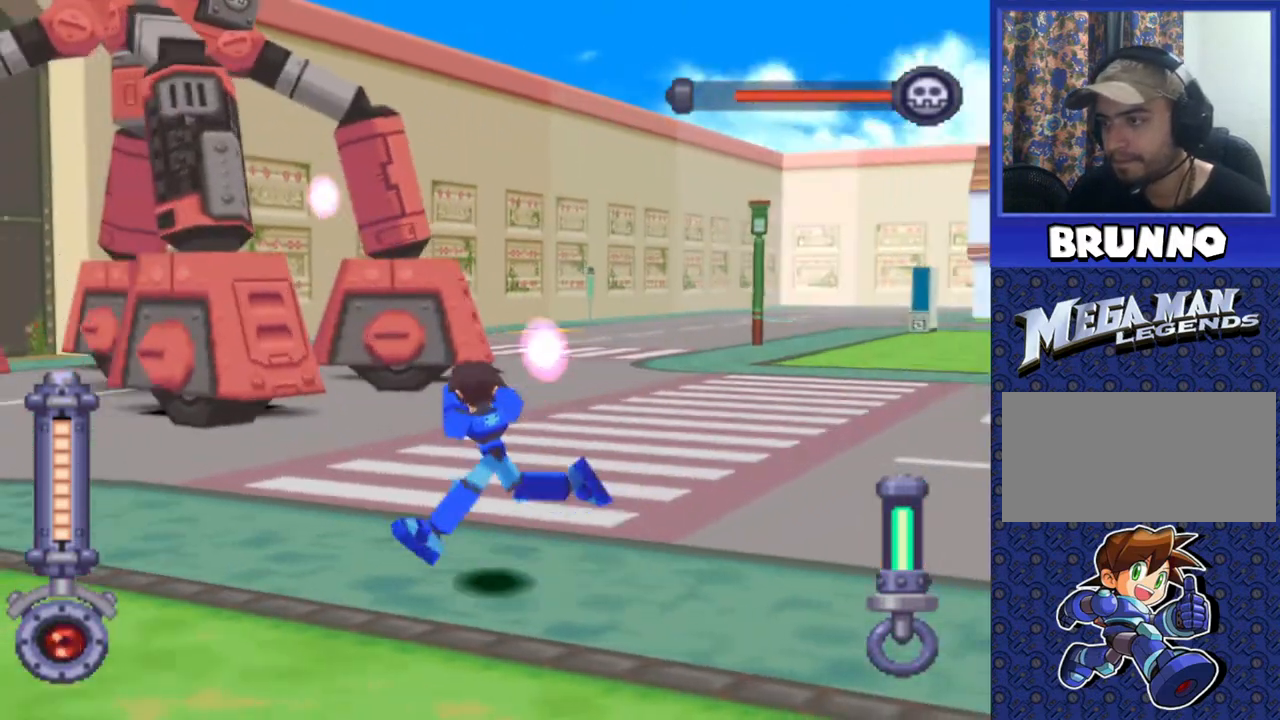
Gameplay with a controller (PlayStation layout); each line is a JSON object with the inputs held at the frame after it. "events" lists button and stick changes between this image and that frame as [ms after this image, input, new state], when the widget could be followed in between. Not read: L3 R3.
{"buttons": ["SQUARE"], "events": []}
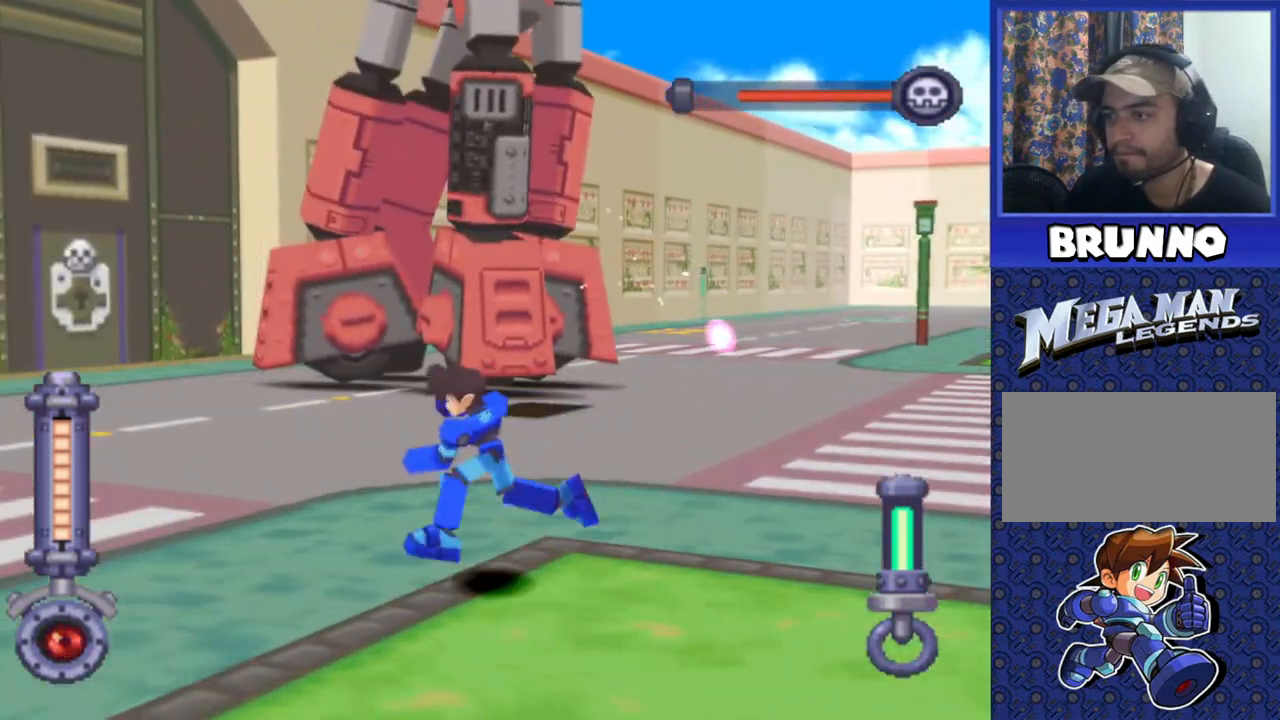
{"buttons": ["SQUARE"], "events": [[183, "DPAD_LEFT", "down"], [183, "DPAD_RIGHT", "down"], [350, "DPAD_LEFT", "up"], [350, "DPAD_RIGHT", "up"]]}
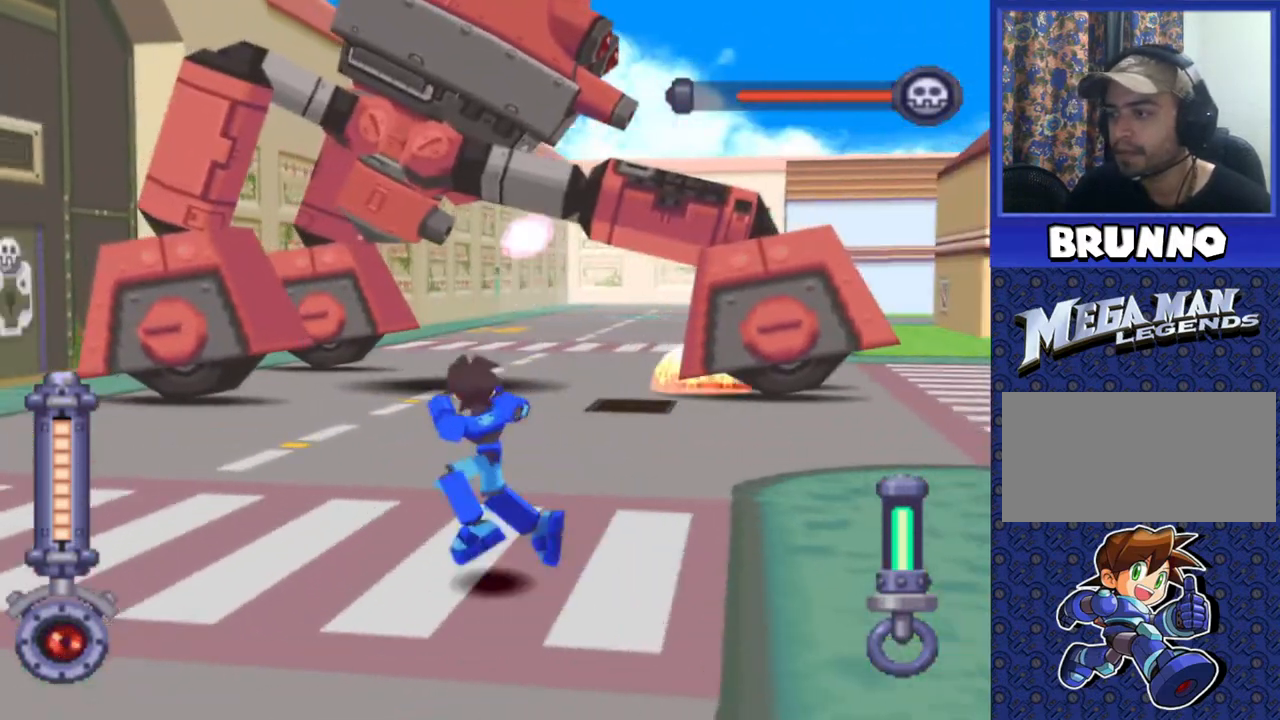
{"buttons": ["SQUARE"], "events": [[317, "DPAD_LEFT", "down"], [317, "DPAD_RIGHT", "down"], [483, "DPAD_LEFT", "up"], [483, "DPAD_RIGHT", "up"]]}
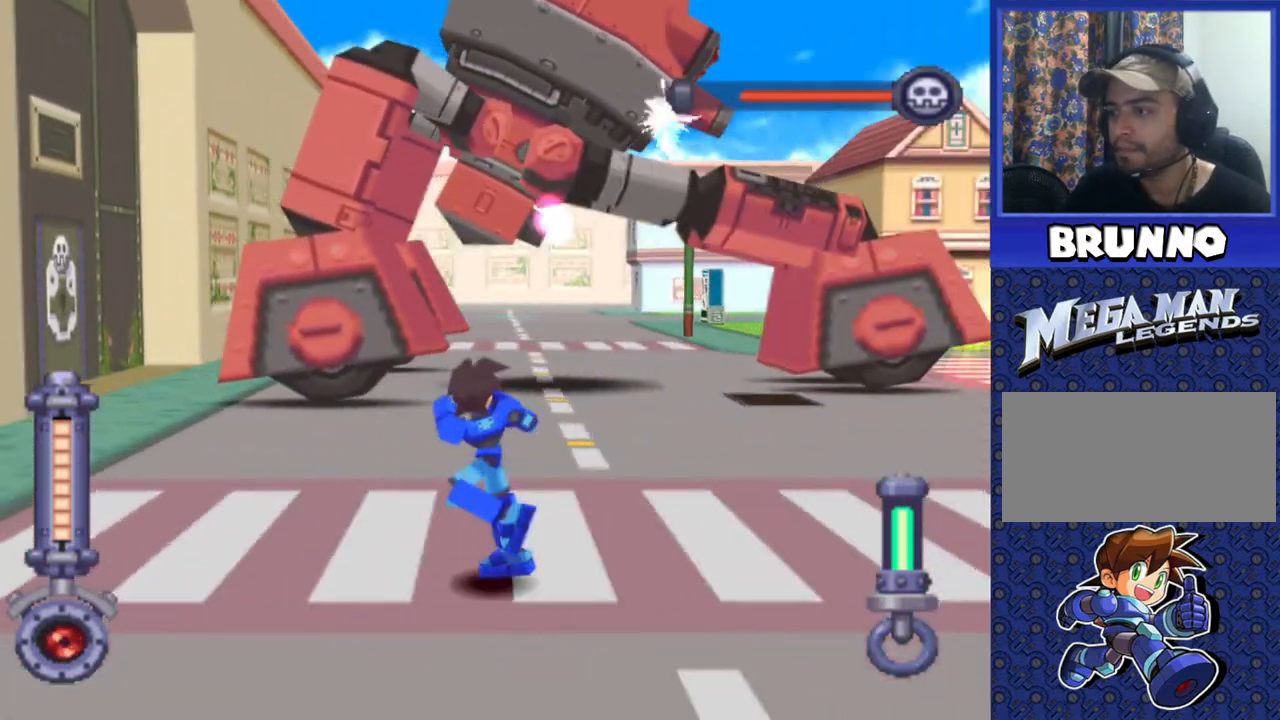
{"buttons": ["SQUARE"], "events": [[350, "DPAD_LEFT", "down"], [467, "DPAD_LEFT", "up"]]}
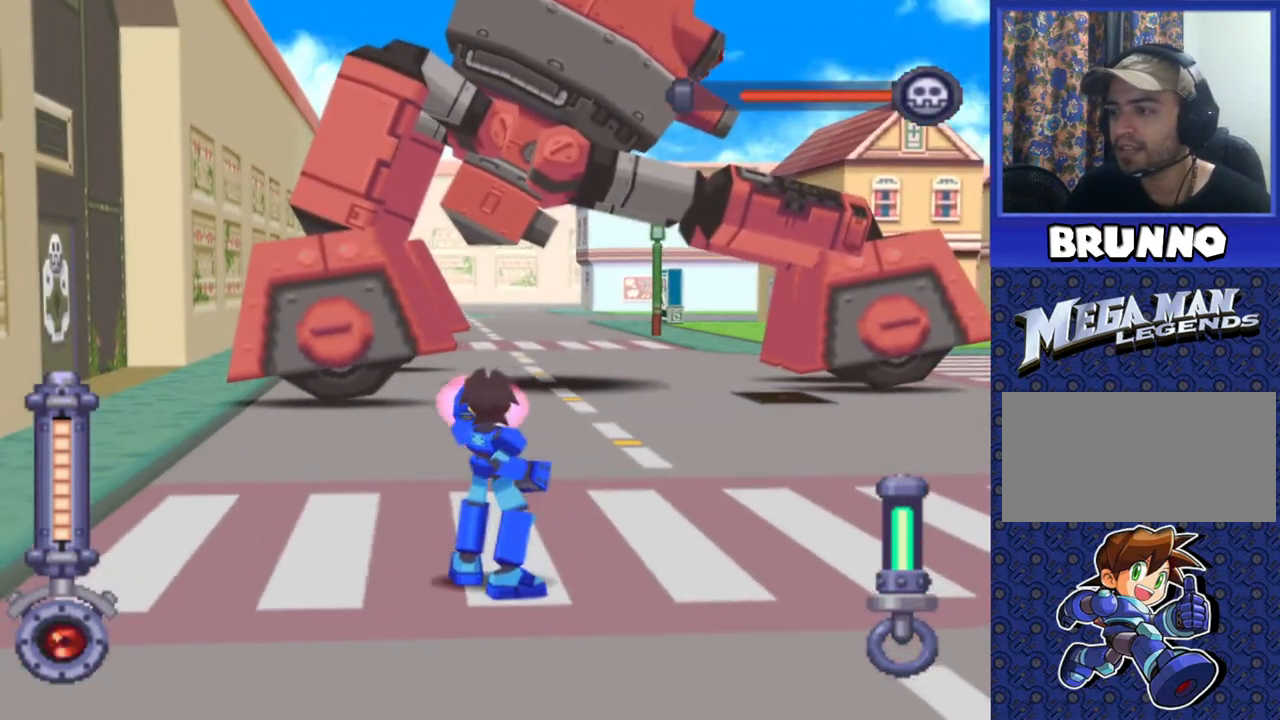
{"buttons": ["SQUARE", "DPAD_LEFT"], "events": [[183, "DPAD_LEFT", "down"], [350, "DPAD_LEFT", "up"], [467, "DPAD_LEFT", "down"]]}
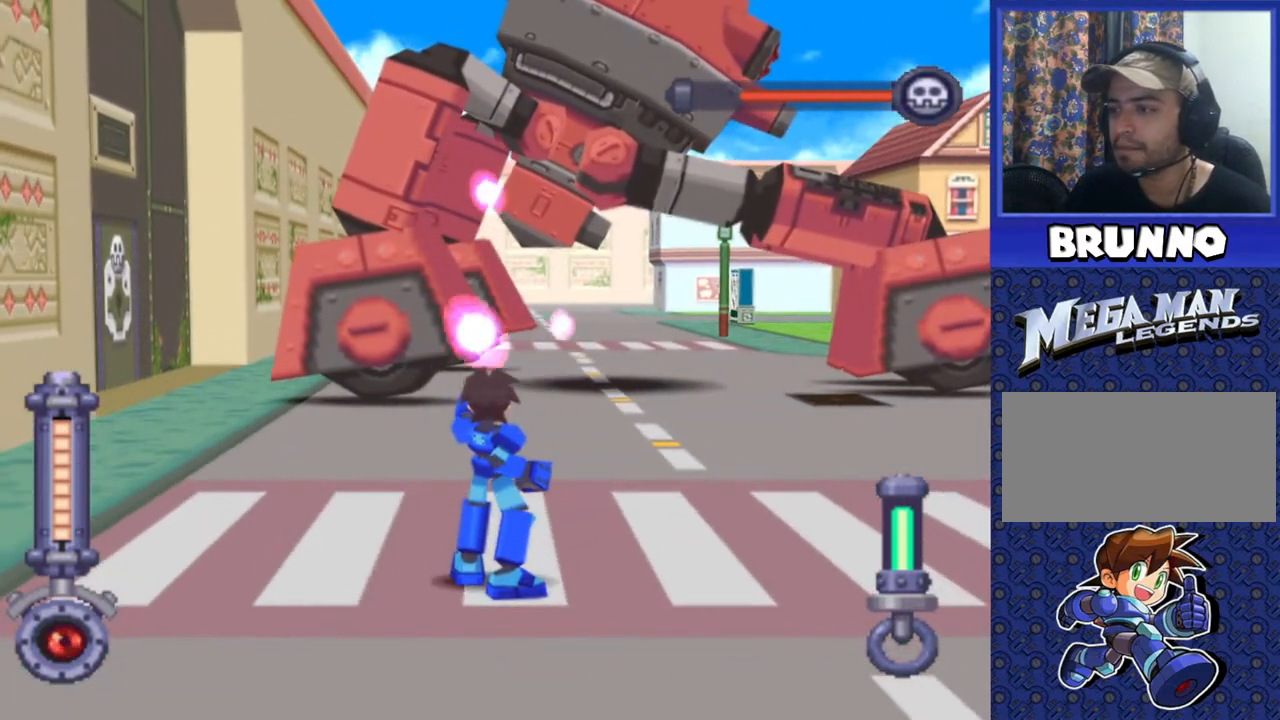
{"buttons": ["SQUARE"], "events": [[50, "DPAD_LEFT", "up"]]}
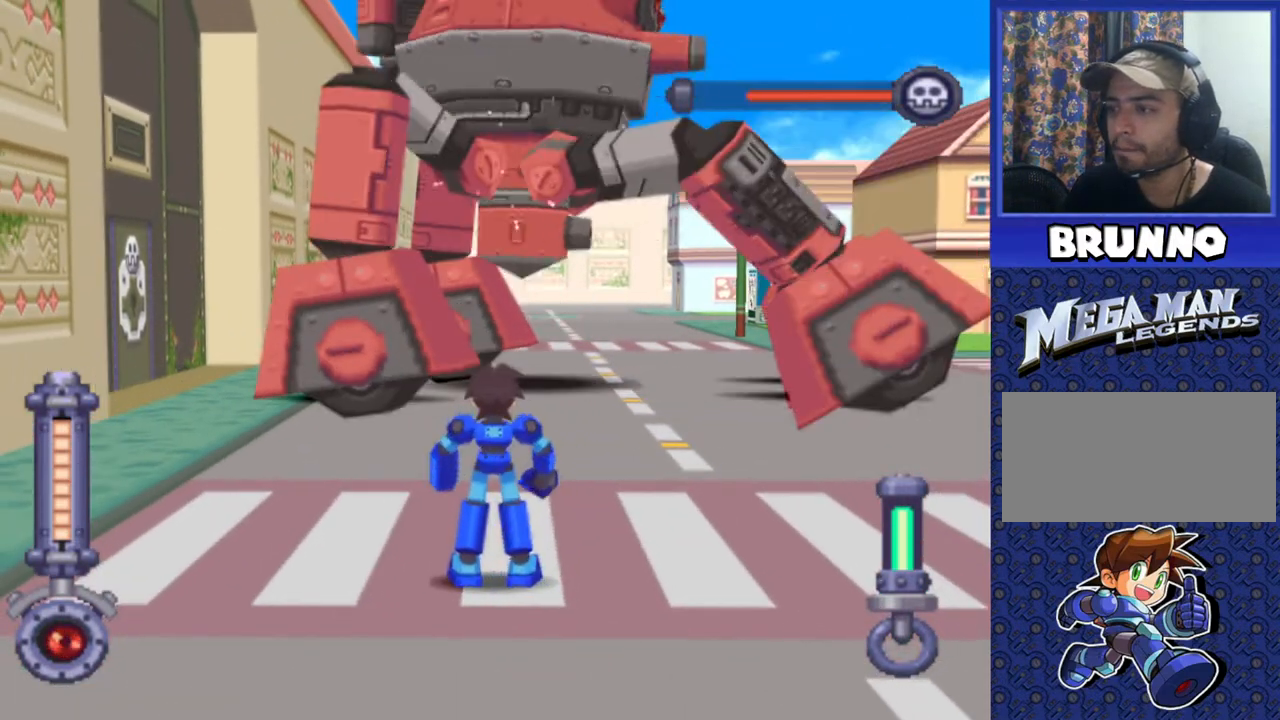
{"buttons": ["SQUARE"], "events": []}
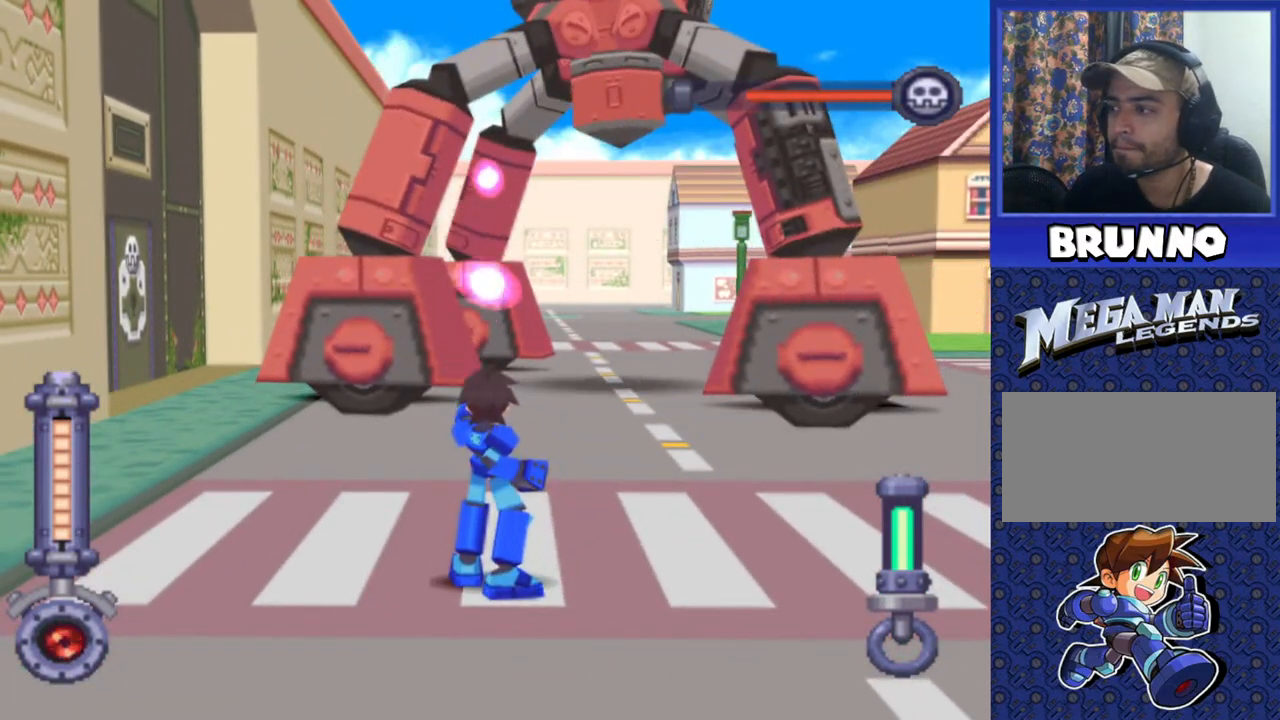
{"buttons": ["SQUARE"], "events": []}
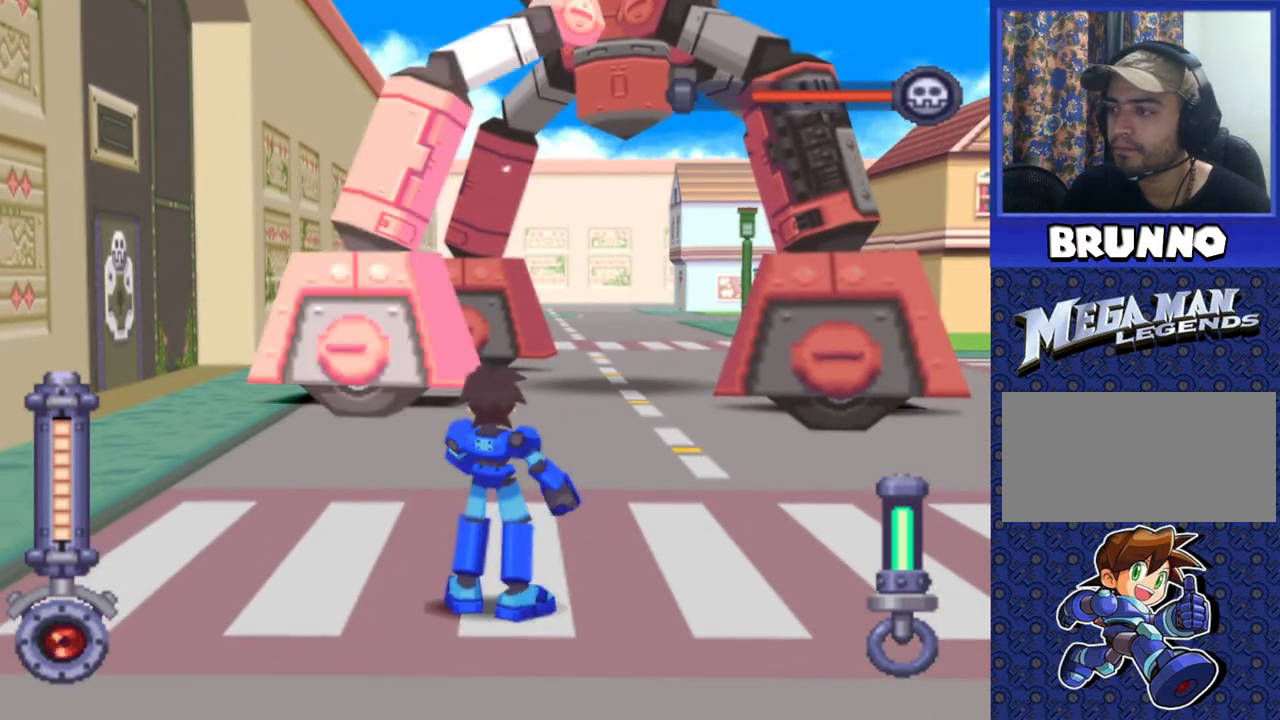
{"buttons": ["SQUARE"], "events": []}
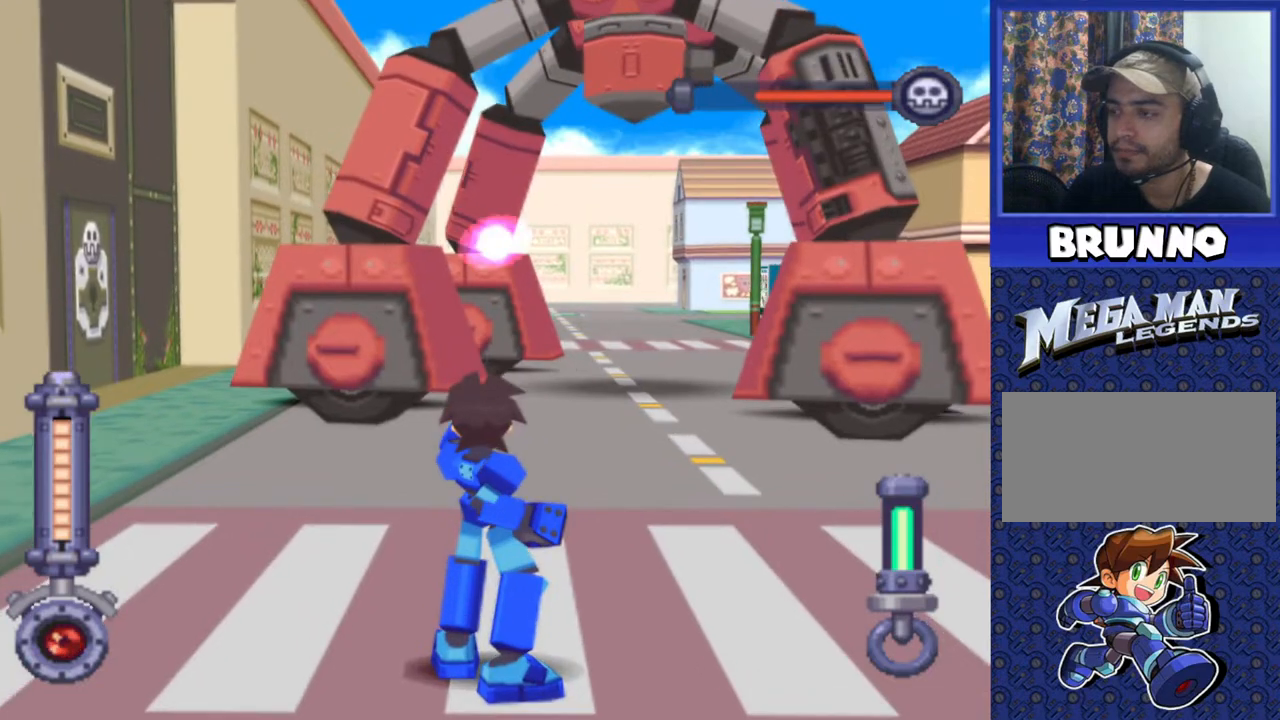
{"buttons": ["SQUARE"], "events": []}
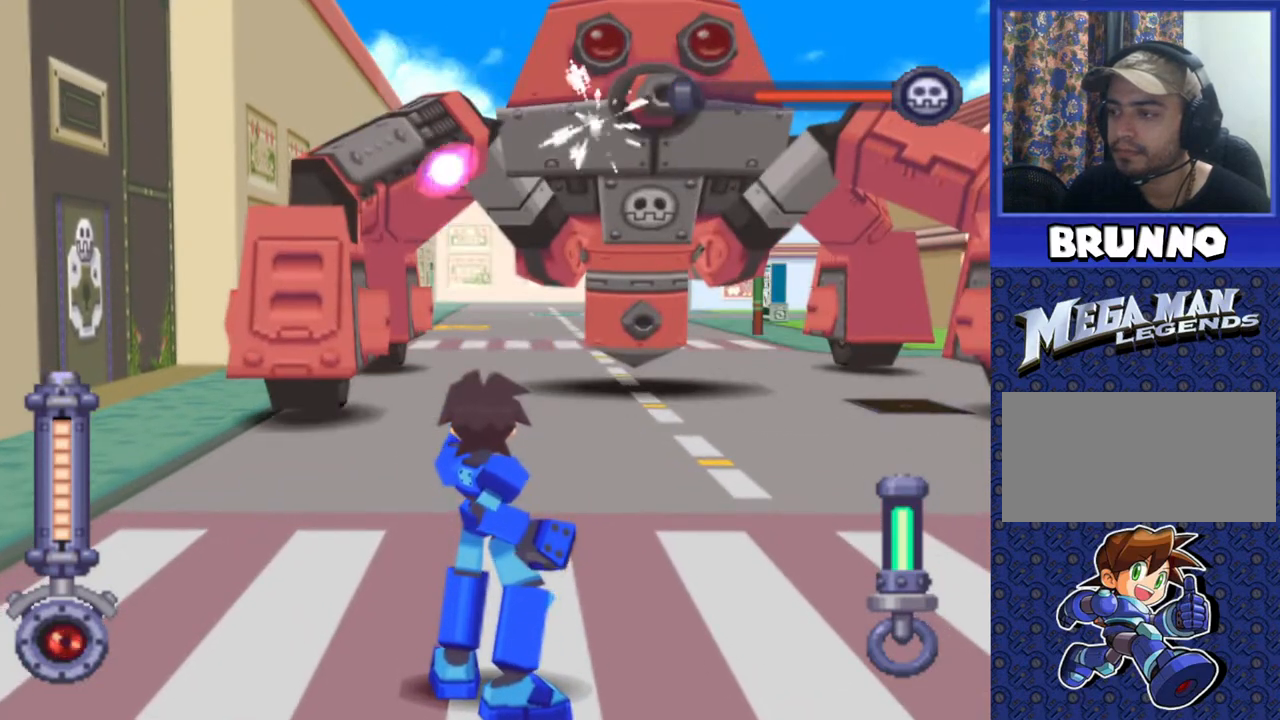
{"buttons": ["SQUARE"], "events": [[300, "DPAD_LEFT", "down"], [483, "DPAD_LEFT", "up"]]}
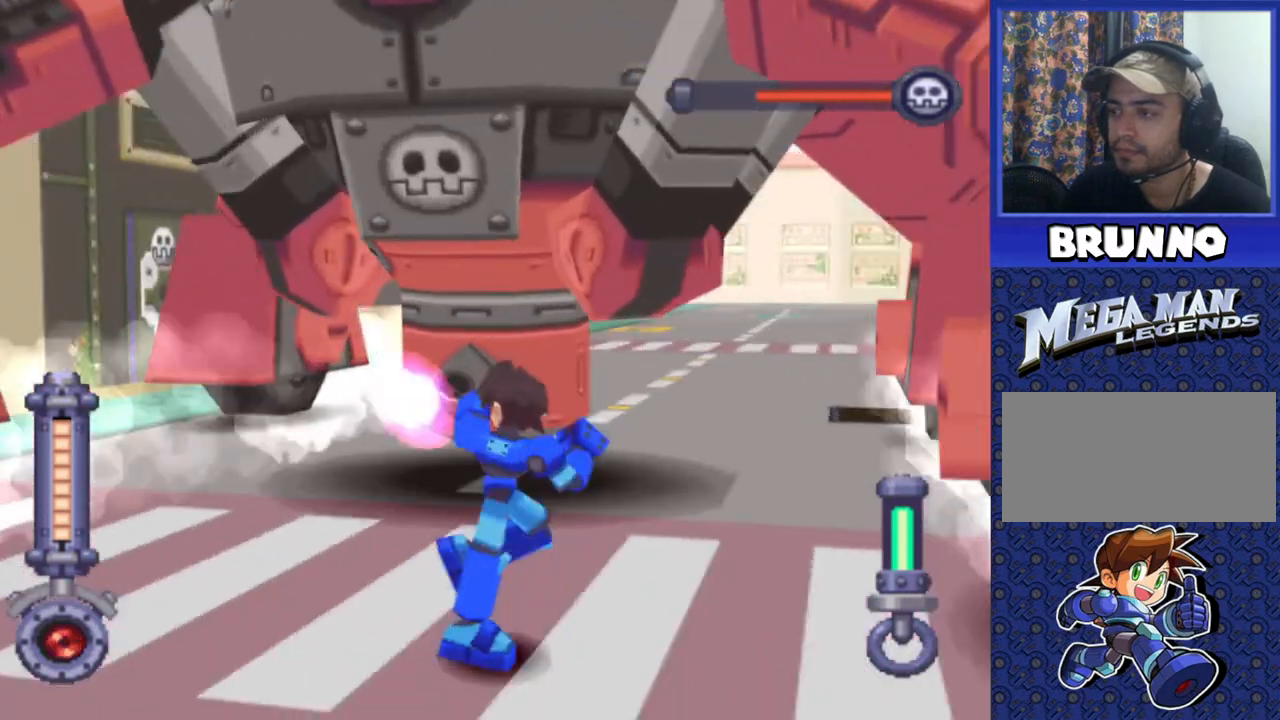
{"buttons": ["SQUARE", "DPAD_LEFT"], "events": [[83, "DPAD_LEFT", "down"]]}
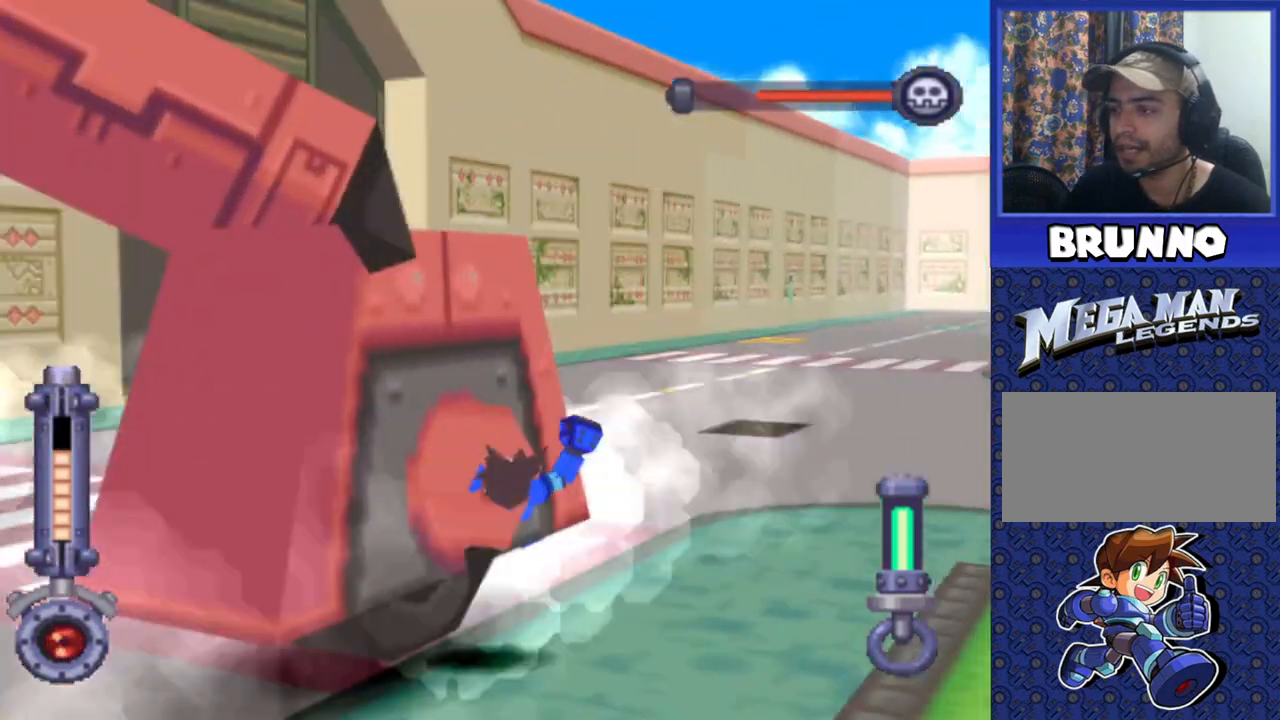
{"buttons": [], "events": [[383, "SQUARE", "up"], [467, "DPAD_LEFT", "up"]]}
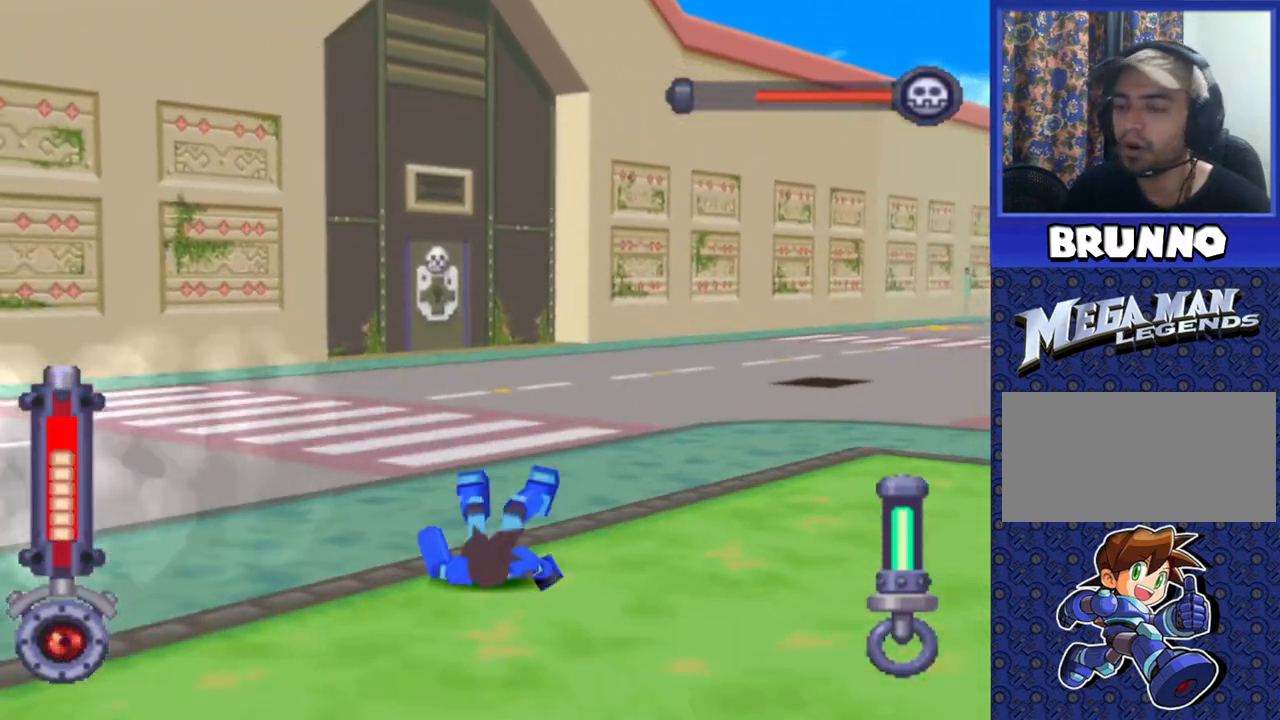
{"buttons": ["DPAD_UP", "DPAD_LEFT"], "events": [[33, "DPAD_UP", "down"], [100, "SQUARE", "down"], [150, "DPAD_UP", "up"], [150, "SQUARE", "up"], [217, "DPAD_UP", "down"], [250, "SQUARE", "down"], [350, "SQUARE", "up"], [367, "DPAD_LEFT", "down"]]}
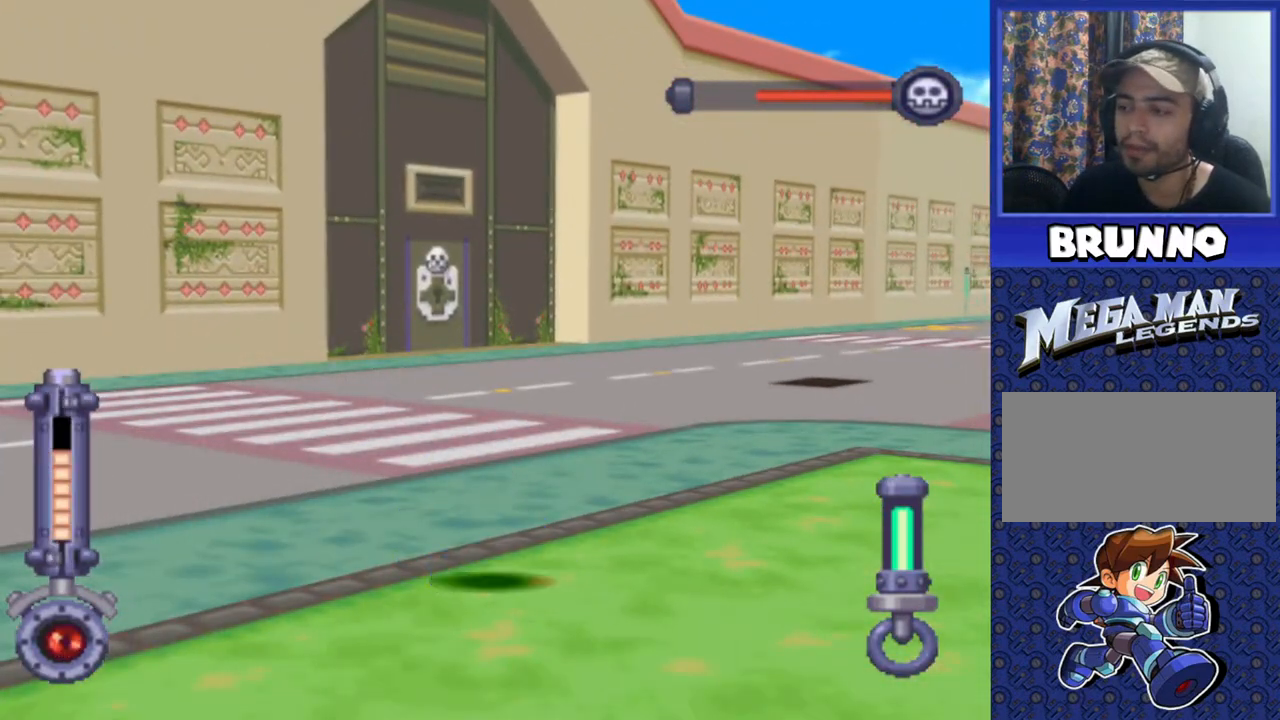
{"buttons": ["DPAD_LEFT"], "events": [[83, "DPAD_UP", "up"]]}
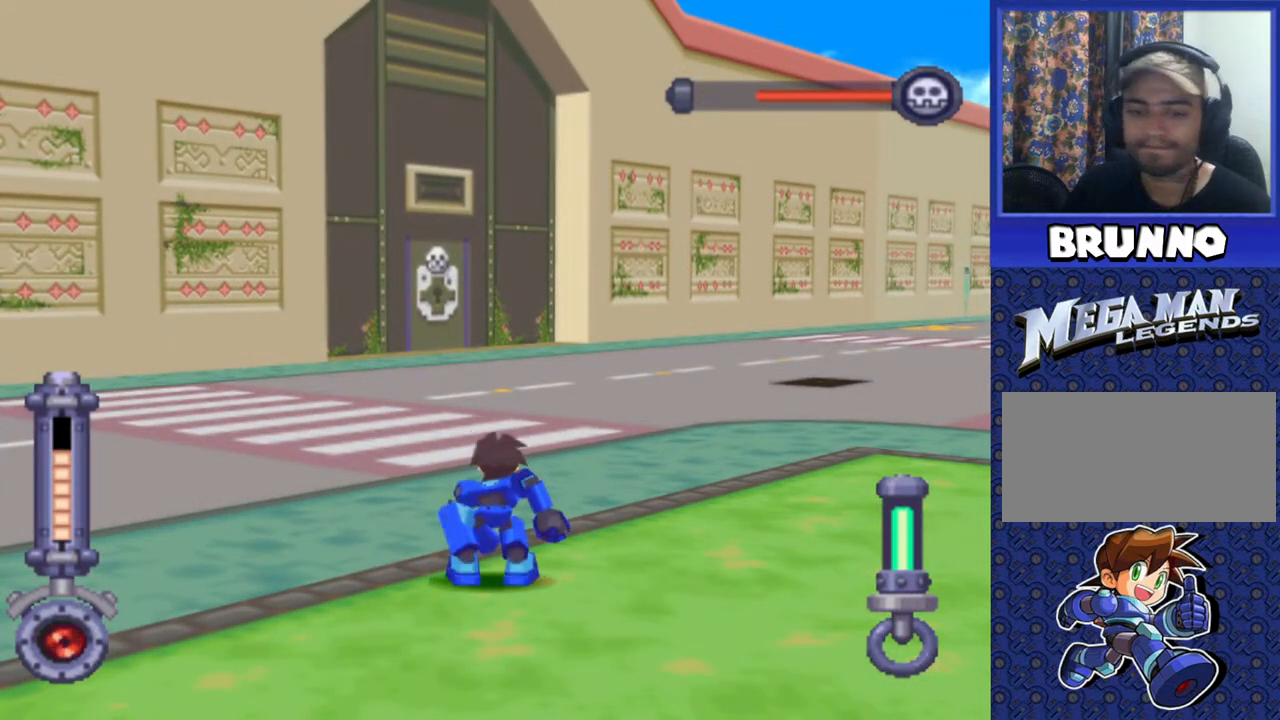
{"buttons": ["DPAD_LEFT"], "events": []}
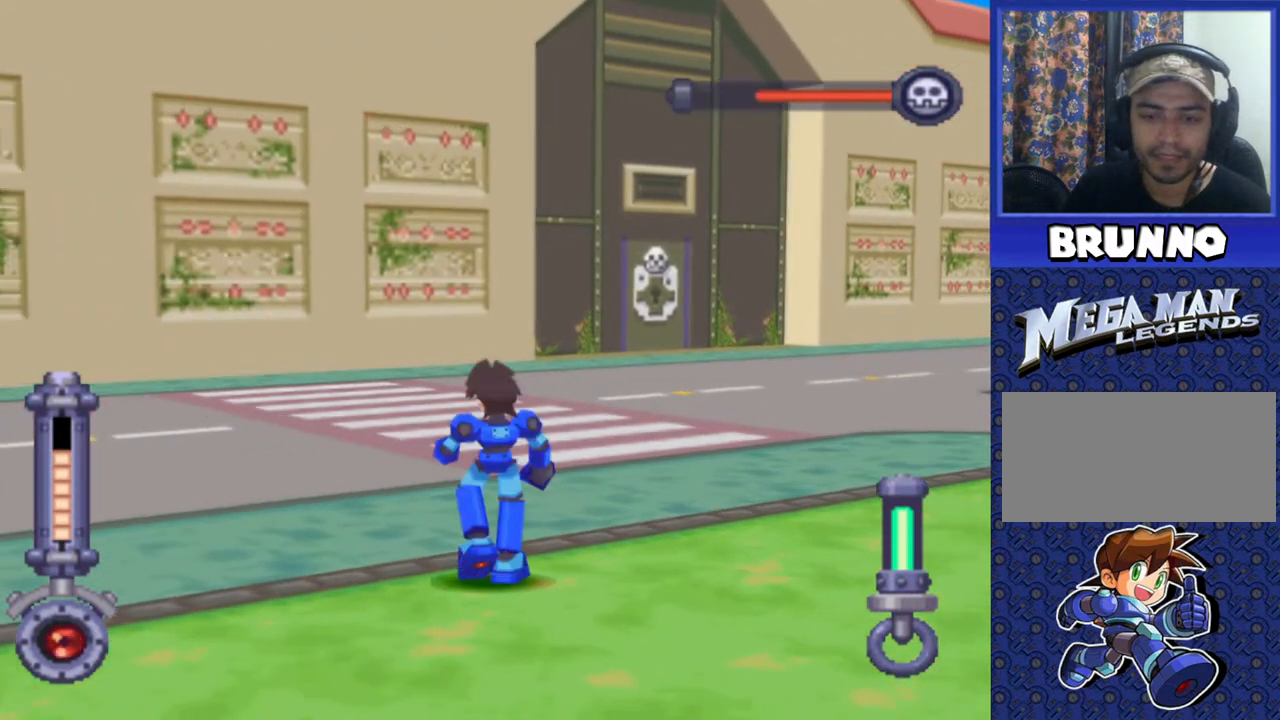
{"buttons": ["SQUARE", "DPAD_LEFT"], "events": [[467, "SQUARE", "down"]]}
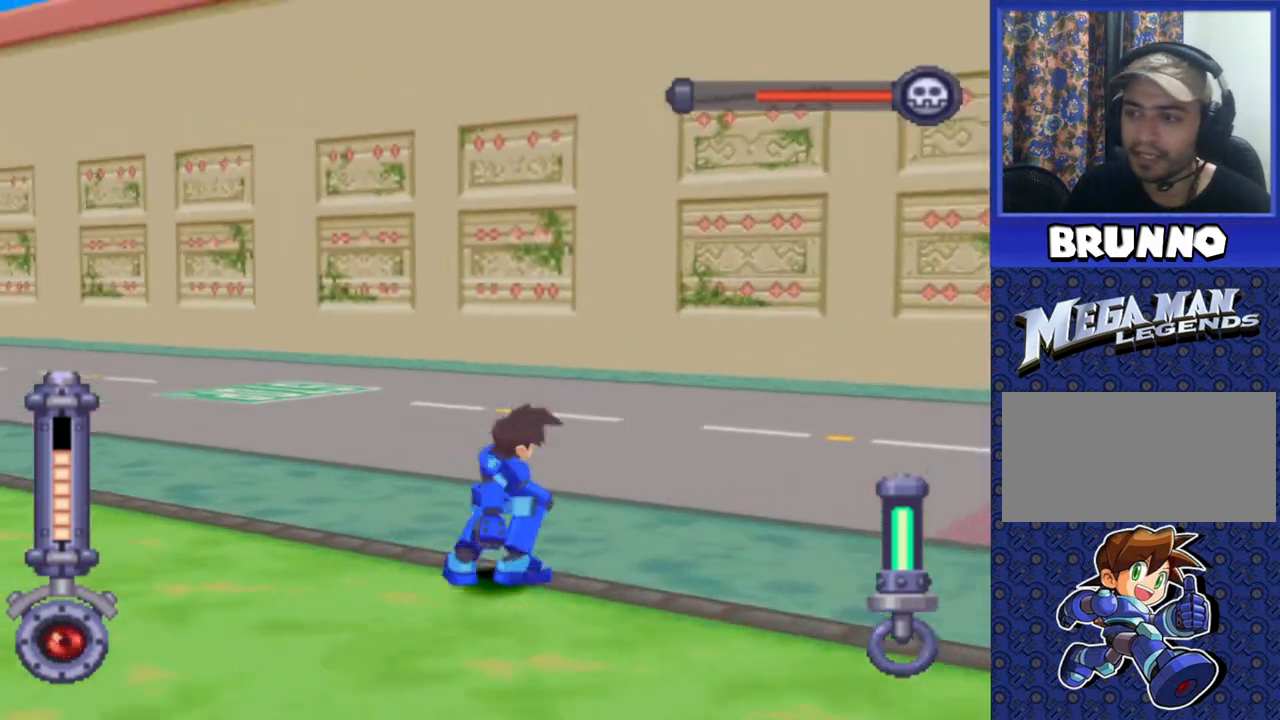
{"buttons": ["SQUARE", "DPAD_UP", "DPAD_LEFT"], "events": [[33, "DPAD_UP", "down"]]}
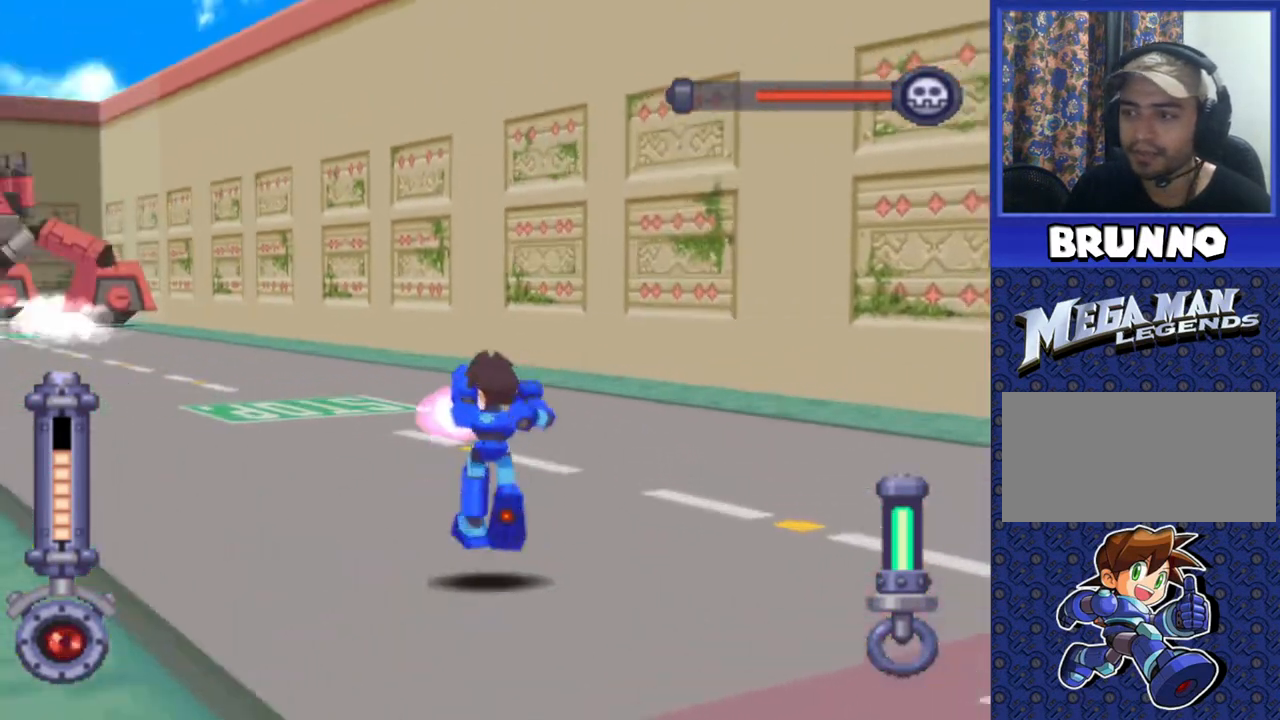
{"buttons": ["SQUARE", "DPAD_UP"], "events": [[267, "DPAD_LEFT", "up"]]}
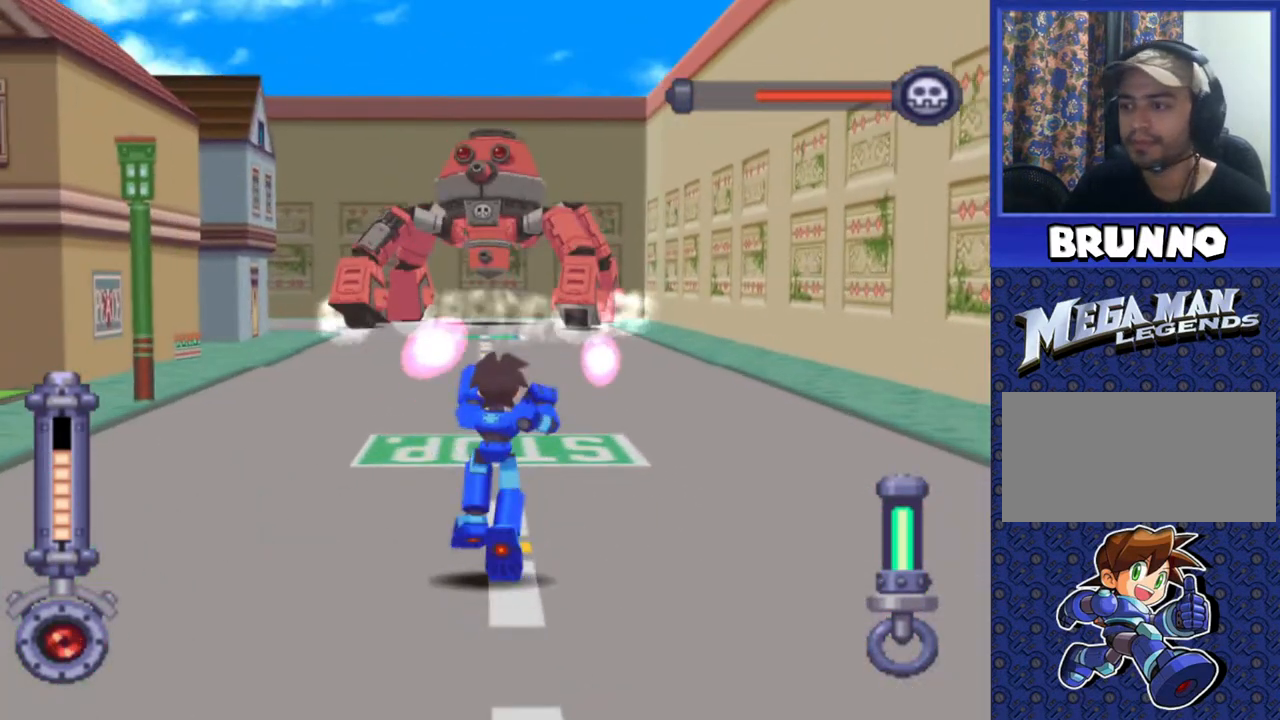
{"buttons": ["SQUARE", "DPAD_UP"], "events": []}
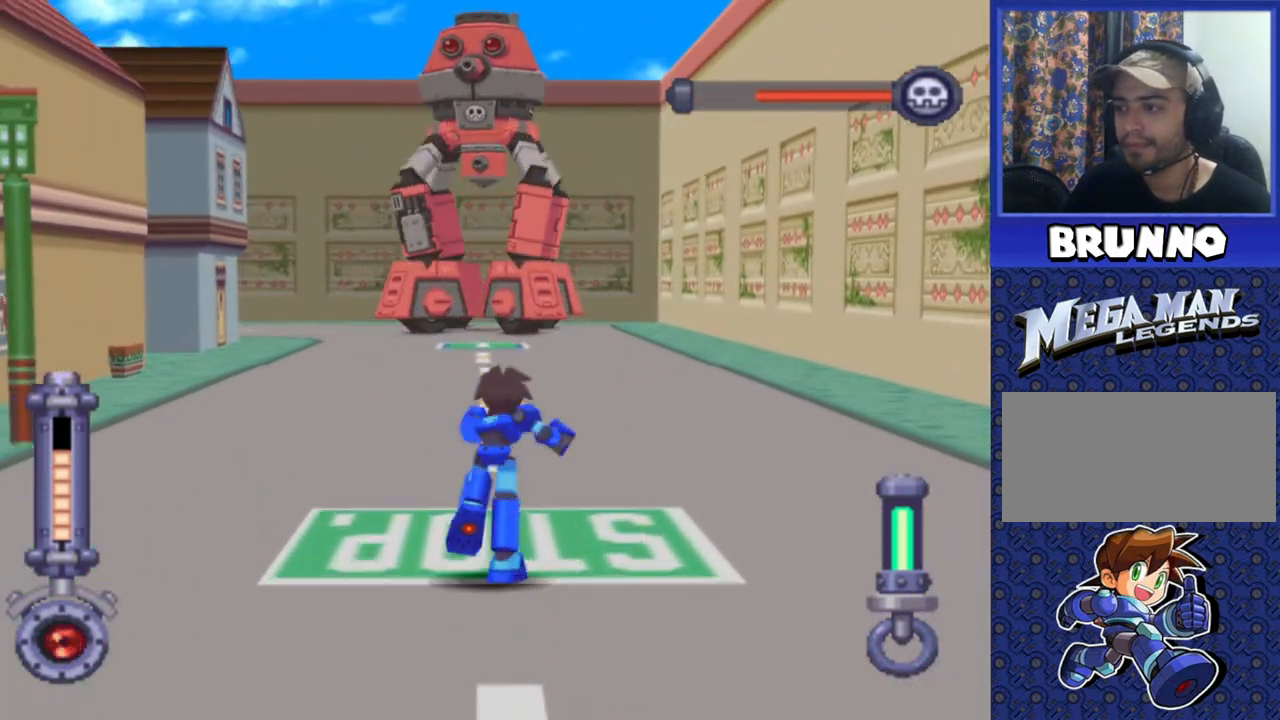
{"buttons": ["SQUARE", "DPAD_UP"], "events": []}
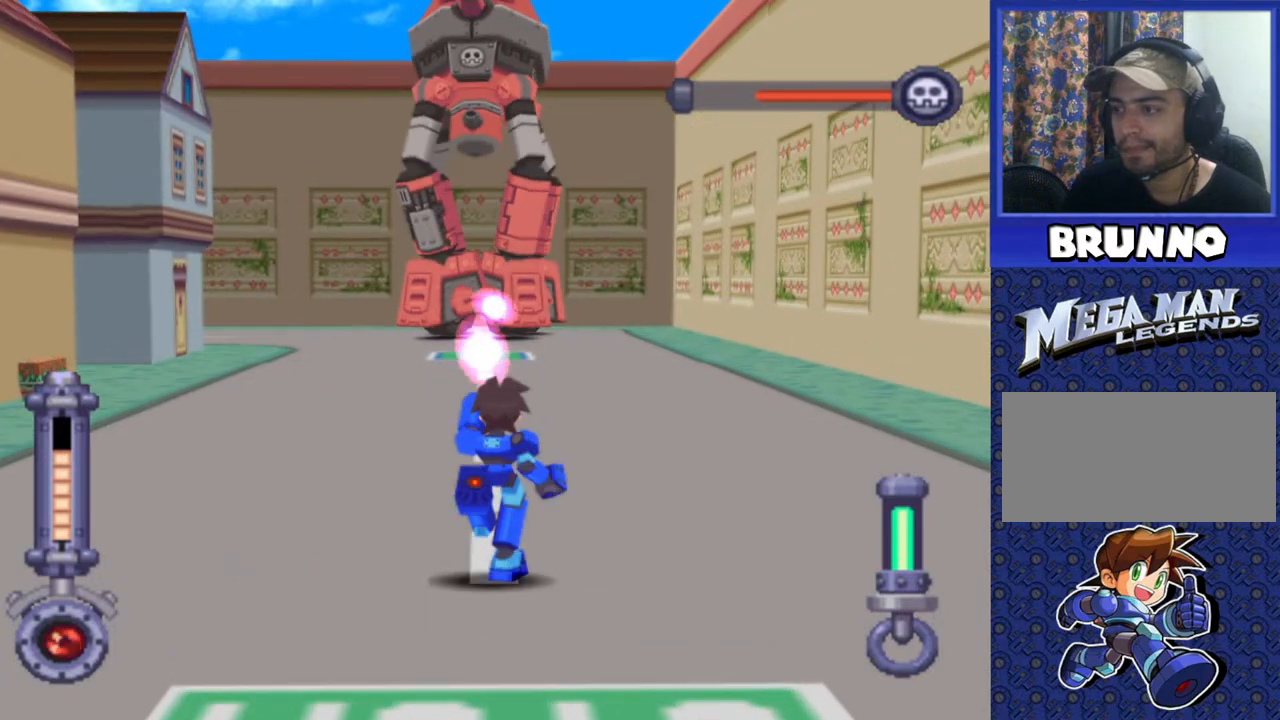
{"buttons": ["SQUARE", "DPAD_UP"], "events": []}
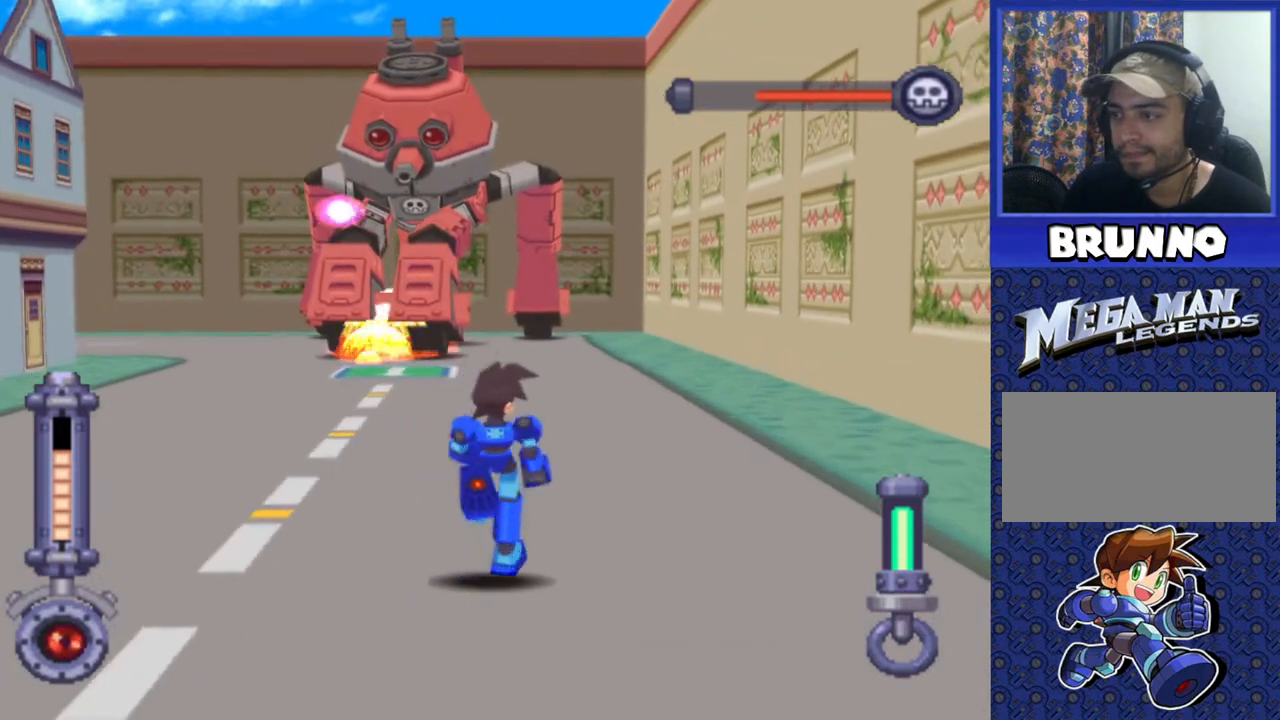
{"buttons": ["SQUARE", "DPAD_UP", "DPAD_LEFT"], "events": [[150, "DPAD_LEFT", "down"], [300, "DPAD_LEFT", "up"], [450, "DPAD_LEFT", "down"]]}
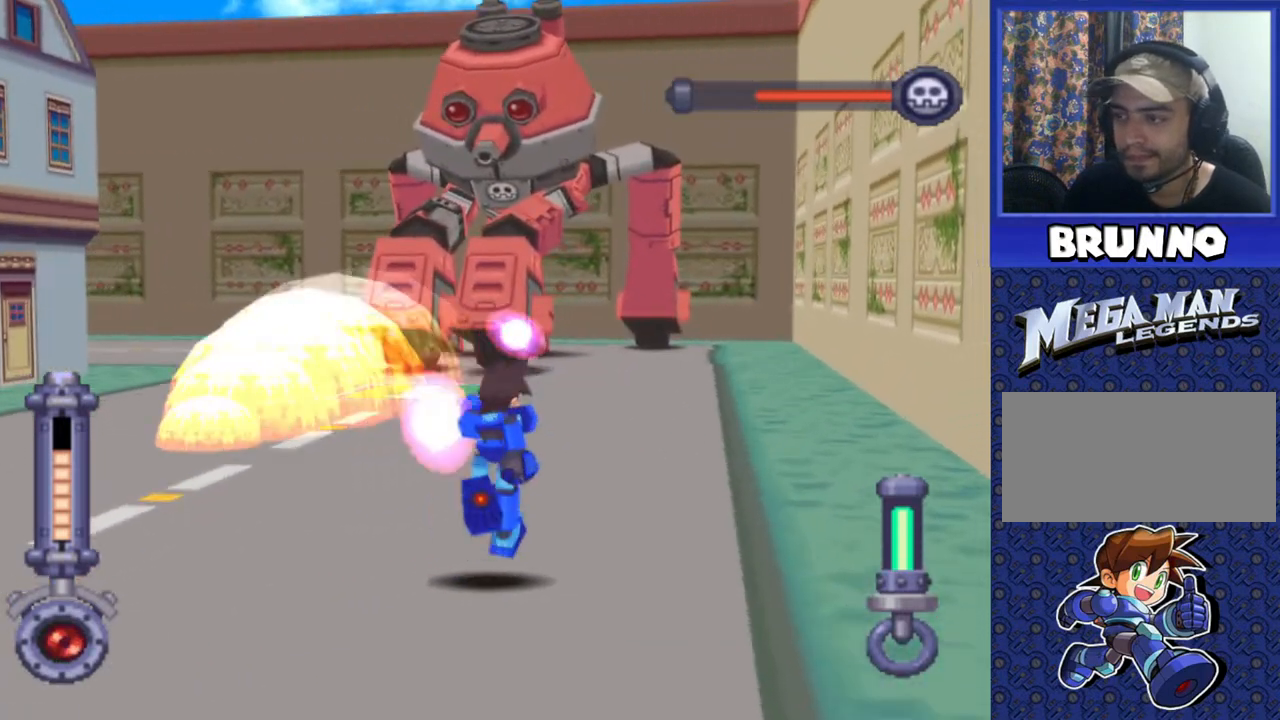
{"buttons": ["SQUARE", "DPAD_UP"], "events": [[133, "DPAD_LEFT", "up"]]}
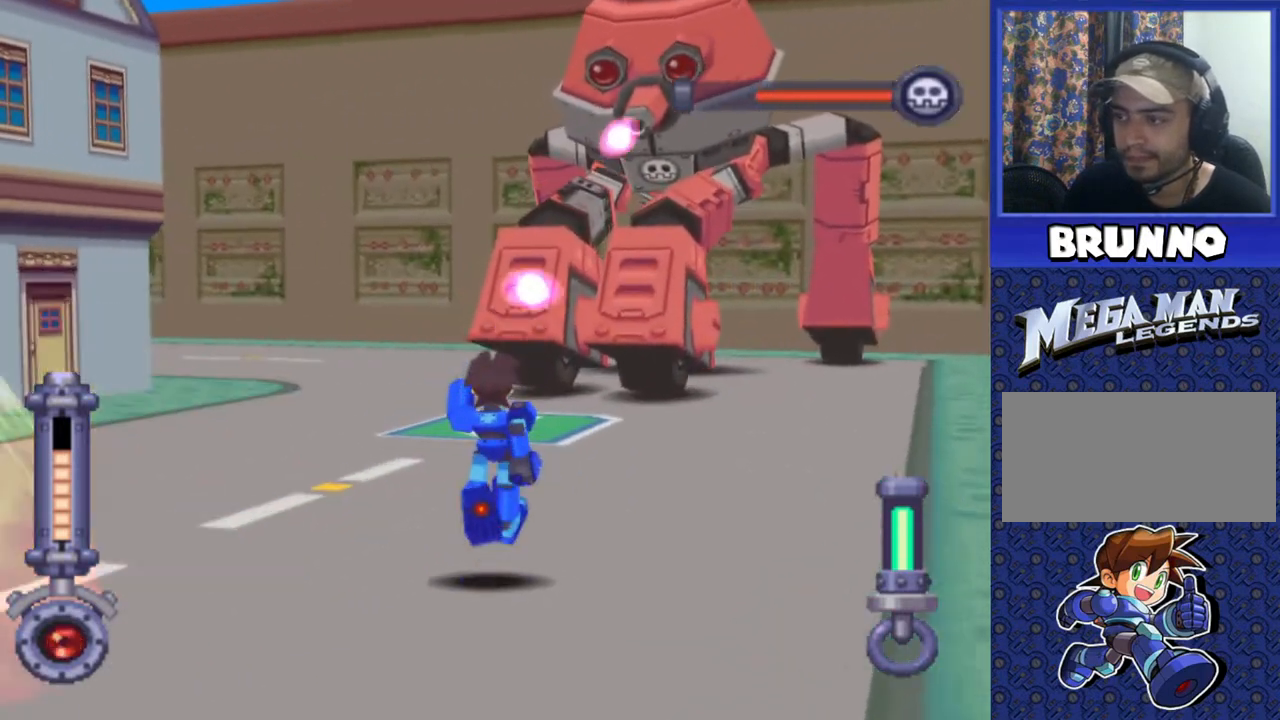
{"buttons": ["SQUARE"], "events": [[100, "DPAD_RIGHT", "down"], [217, "DPAD_RIGHT", "up"], [500, "DPAD_UP", "up"]]}